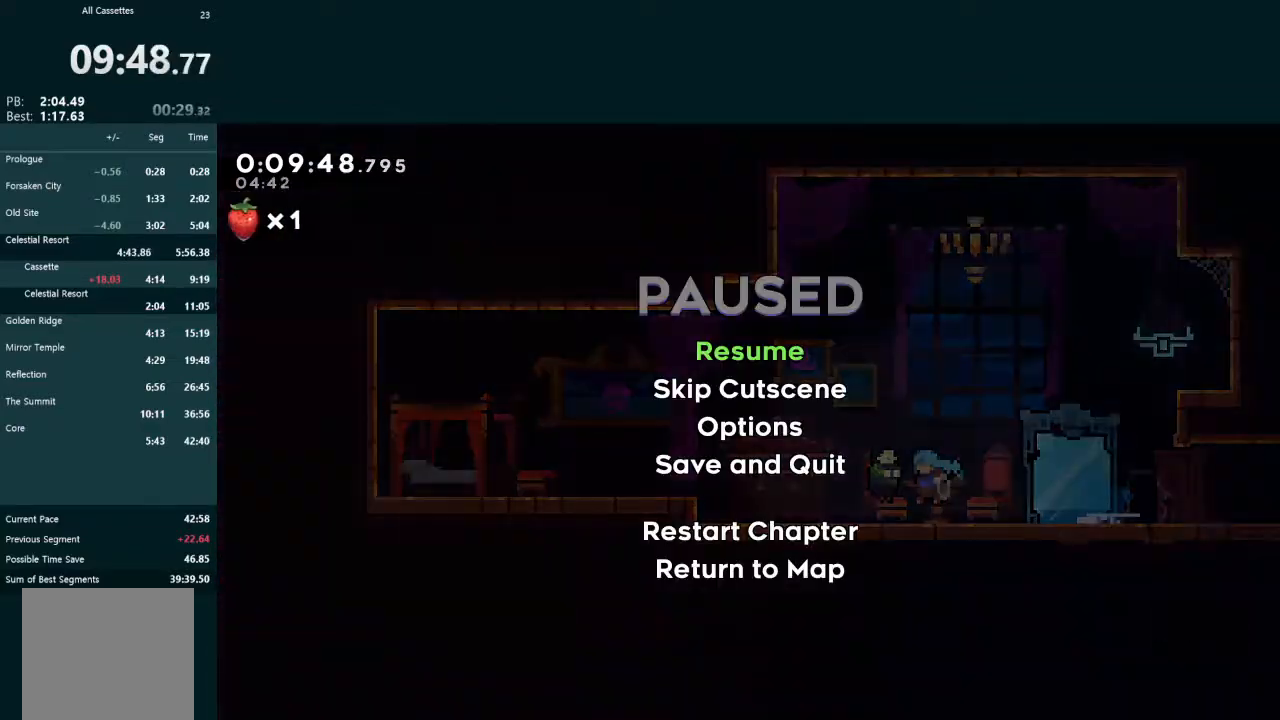
Gameplay with a controller (Xbox layout); each line is a JSON object with the inputs held at the frame after it. "events" lists button and stick changes between this image and that frame as [ms after this image, input, new state], when the widget could be followed in between. Not read: L3 right_stick.
{"buttons": ["DPAD_LEFT"], "left_stick": "center", "events": [[67, "R2", "down"], [200, "R2", "up"], [300, "DPAD_LEFT", "down"]]}
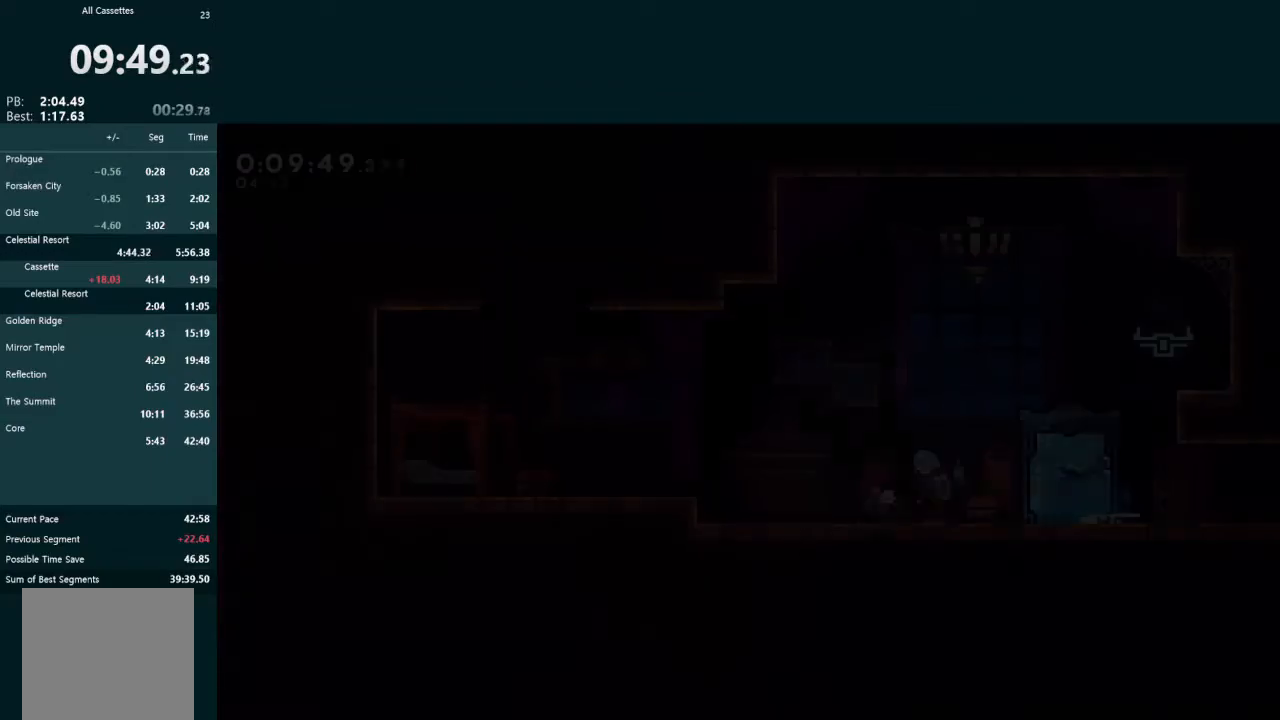
{"buttons": ["A", "DPAD_LEFT"], "left_stick": "center", "events": [[233, "A", "down"]]}
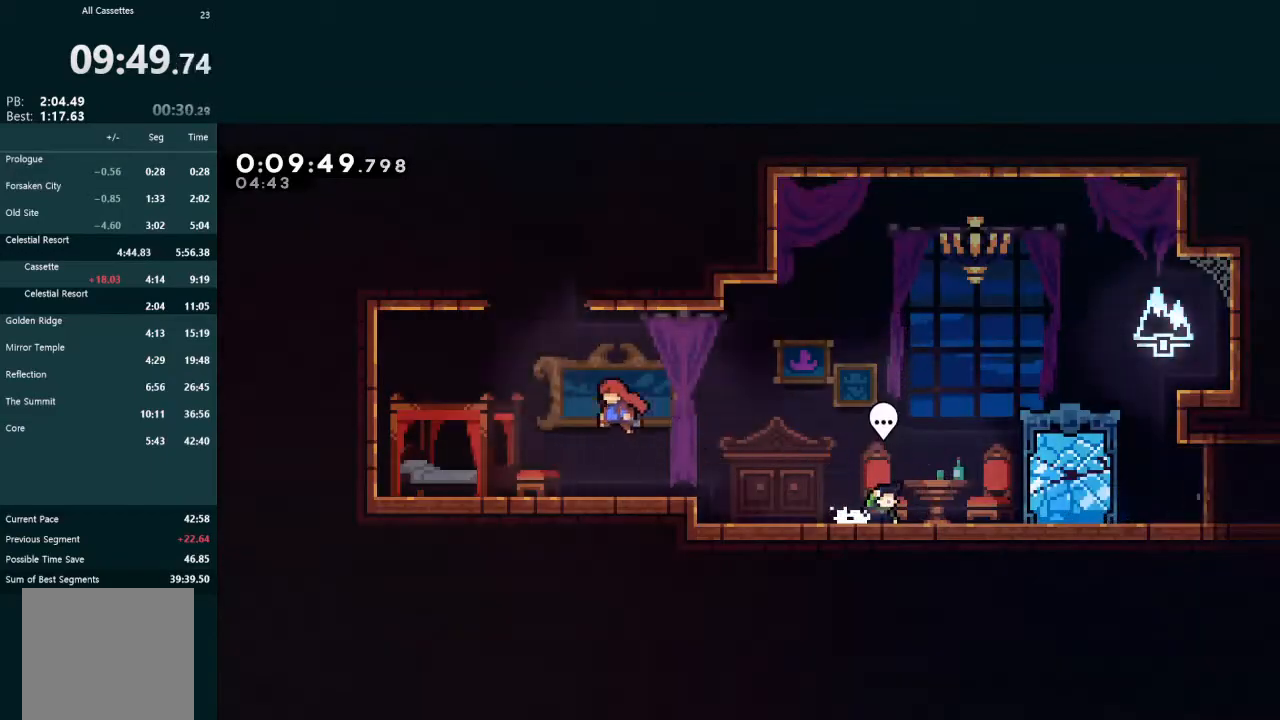
{"buttons": ["A", "L2", "DPAD_UP", "DPAD_RIGHT"], "left_stick": "center", "events": [[67, "A", "up"], [67, "DPAD_UP", "down"], [100, "DPAD_LEFT", "up"], [100, "L2", "down"], [133, "X", "down"], [267, "X", "up"], [333, "A", "down"], [433, "DPAD_RIGHT", "down"]]}
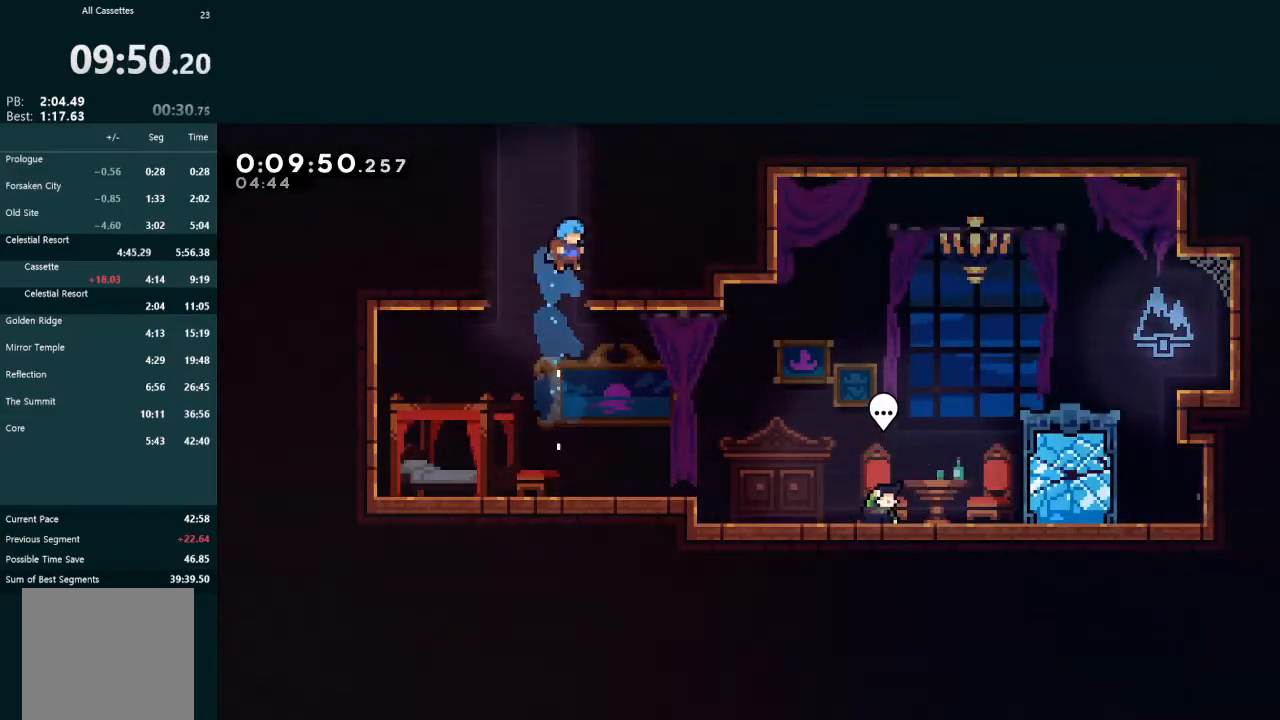
{"buttons": ["A", "L2", "R1", "DPAD_UP", "DPAD_RIGHT"], "left_stick": "center", "events": [[67, "R1", "down"], [133, "R1", "up"], [200, "R1", "down"], [300, "R1", "up"], [333, "R1", "down"], [400, "R1", "up"], [433, "R1", "down"]]}
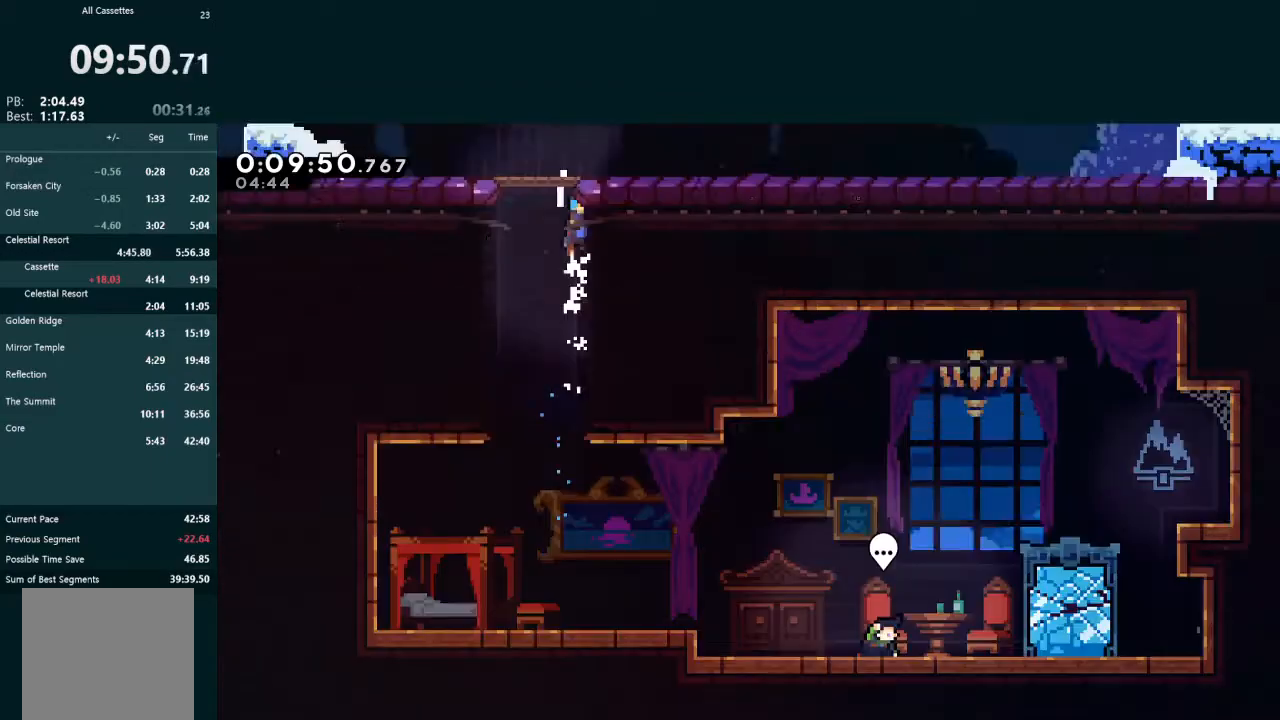
{"buttons": [], "left_stick": "center", "events": [[33, "R1", "up"], [67, "A", "up"], [167, "DPAD_RIGHT", "up"], [167, "DPAD_UP", "up"], [167, "L2", "up"]]}
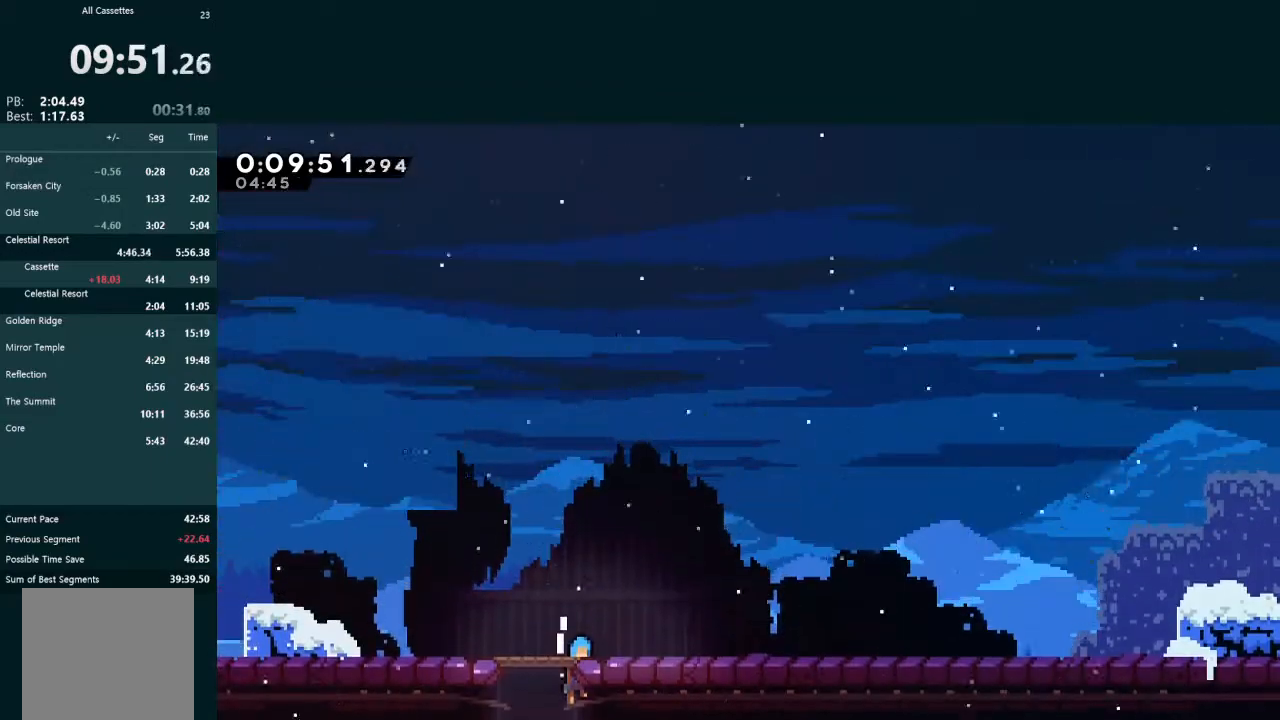
{"buttons": ["DPAD_RIGHT"], "left_stick": "center", "events": [[167, "START", "down"], [200, "R2", "down"], [267, "START", "up"], [300, "DPAD_RIGHT", "down"], [300, "R2", "up"]]}
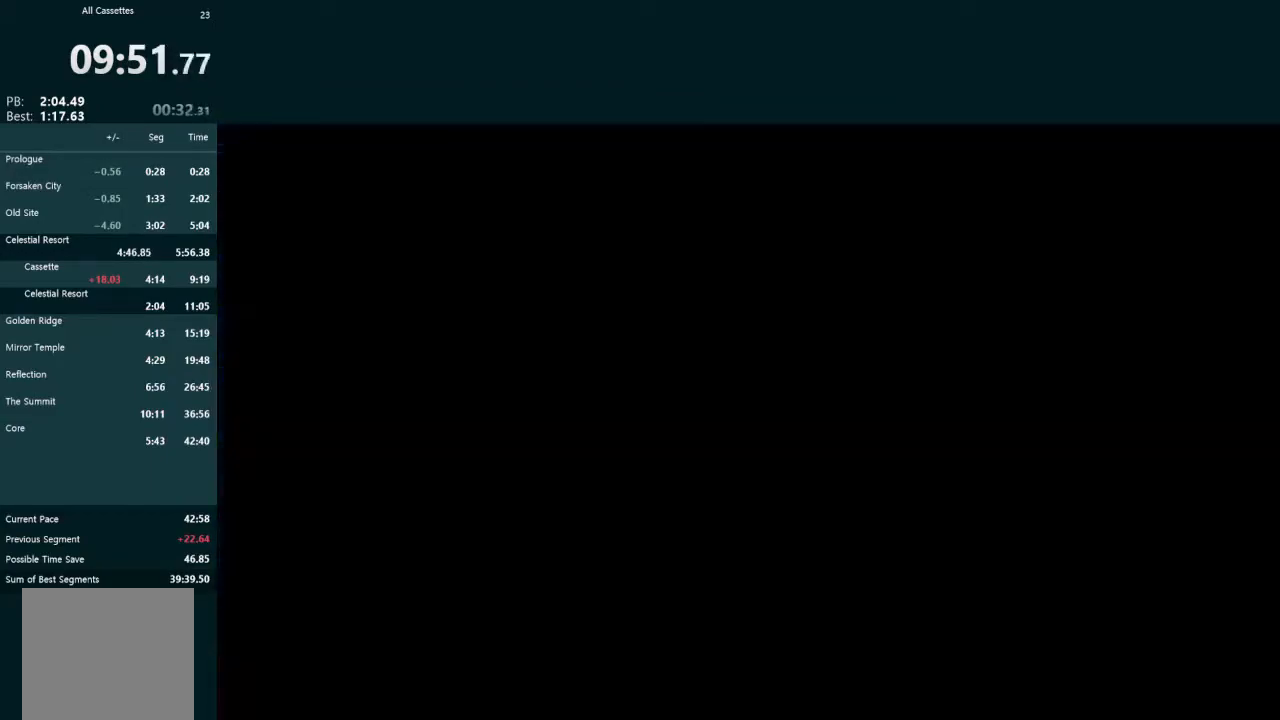
{"buttons": ["DPAD_RIGHT"], "left_stick": "center", "events": [[67, "L2", "down"], [267, "L2", "up"], [400, "X", "down"], [500, "X", "up"]]}
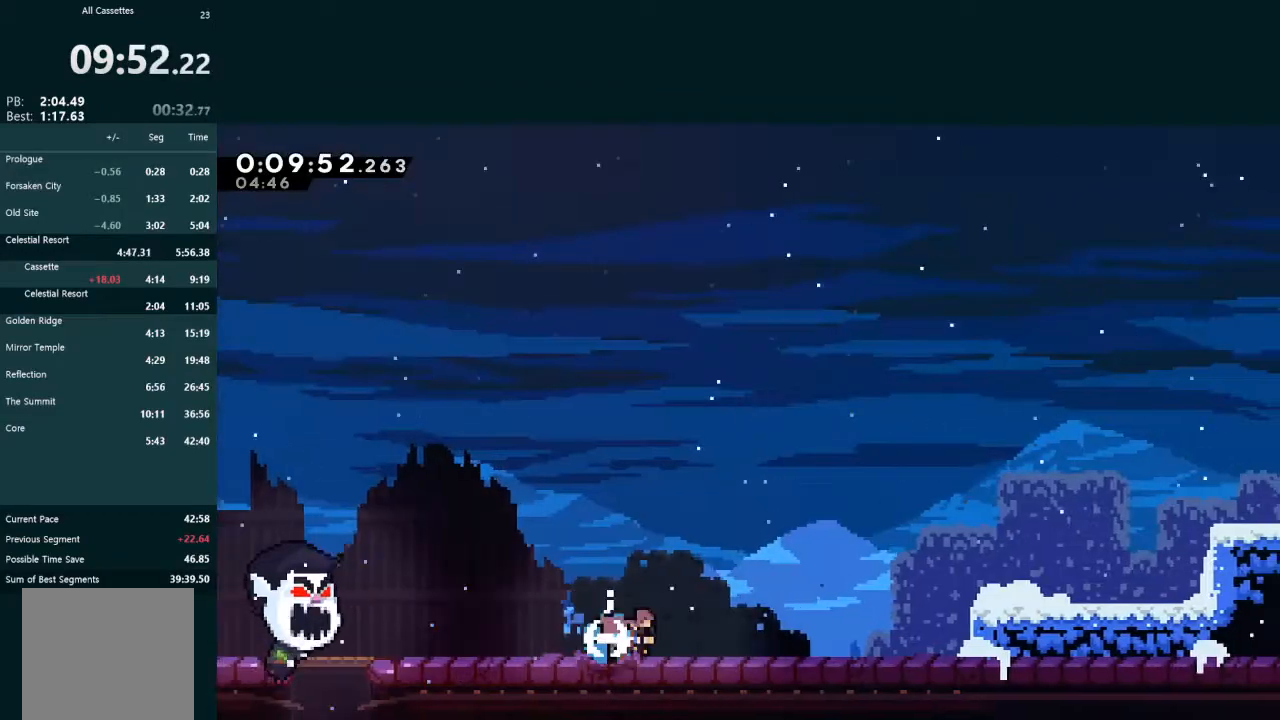
{"buttons": ["DPAD_RIGHT"], "left_stick": "center", "events": [[67, "A", "down"], [267, "A", "up"]]}
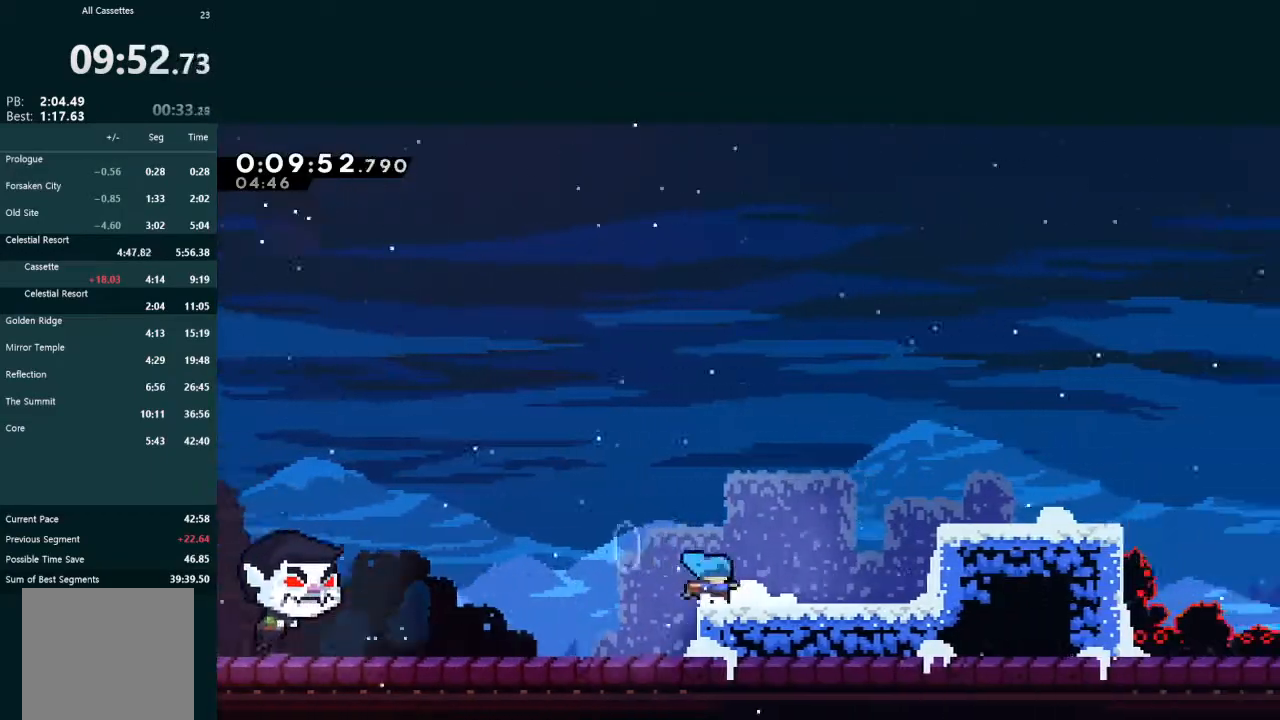
{"buttons": ["DPAD_RIGHT"], "left_stick": "center", "events": [[67, "X", "down"], [167, "X", "up"], [200, "A", "down"], [367, "A", "up"]]}
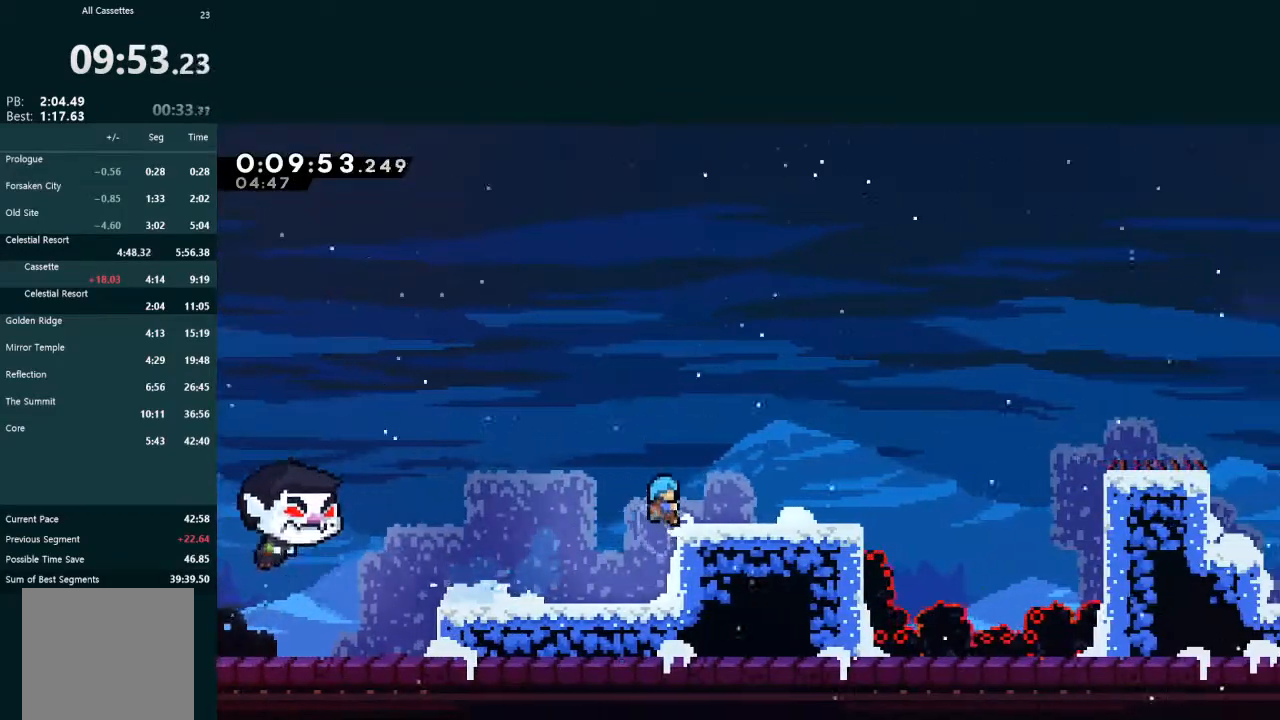
{"buttons": ["DPAD_RIGHT"], "left_stick": "center", "events": [[67, "X", "down"], [167, "L2", "down"], [167, "X", "up"], [200, "DPAD_UP", "down"], [467, "DPAD_UP", "up"], [500, "L2", "up"]]}
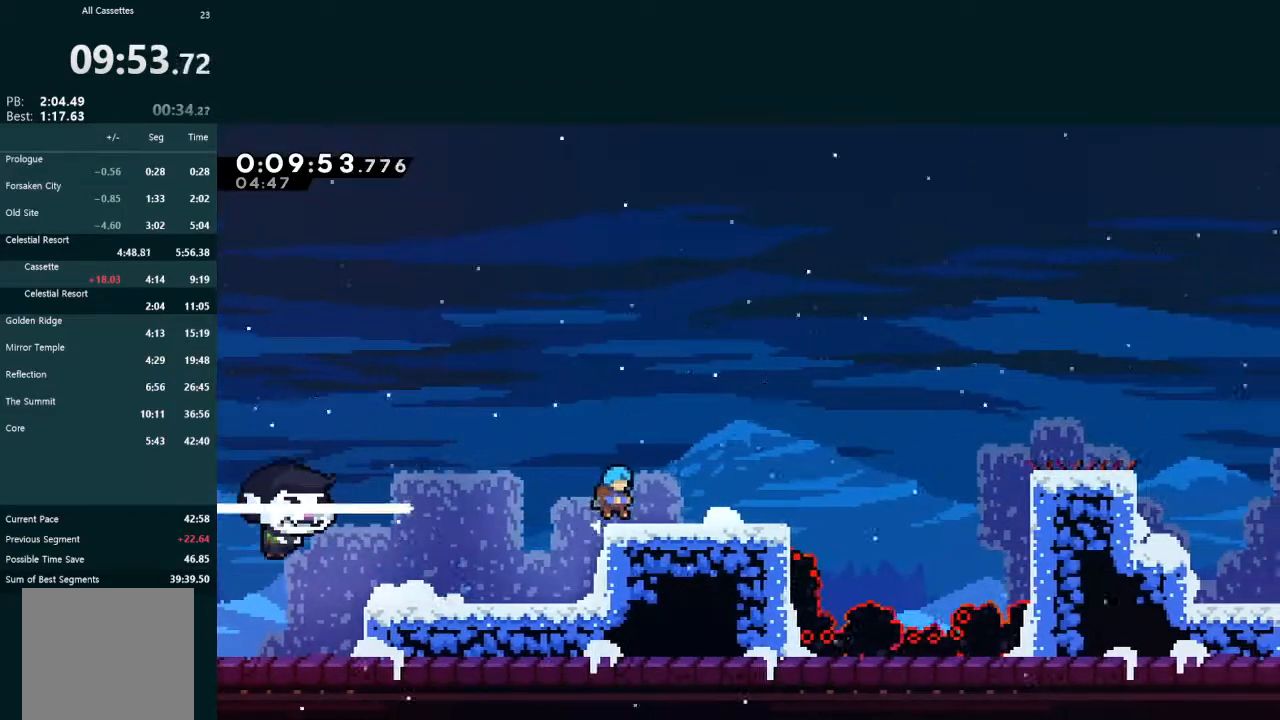
{"buttons": ["A", "DPAD_RIGHT"], "left_stick": "center", "events": [[133, "X", "down"], [233, "X", "up"], [333, "A", "down"]]}
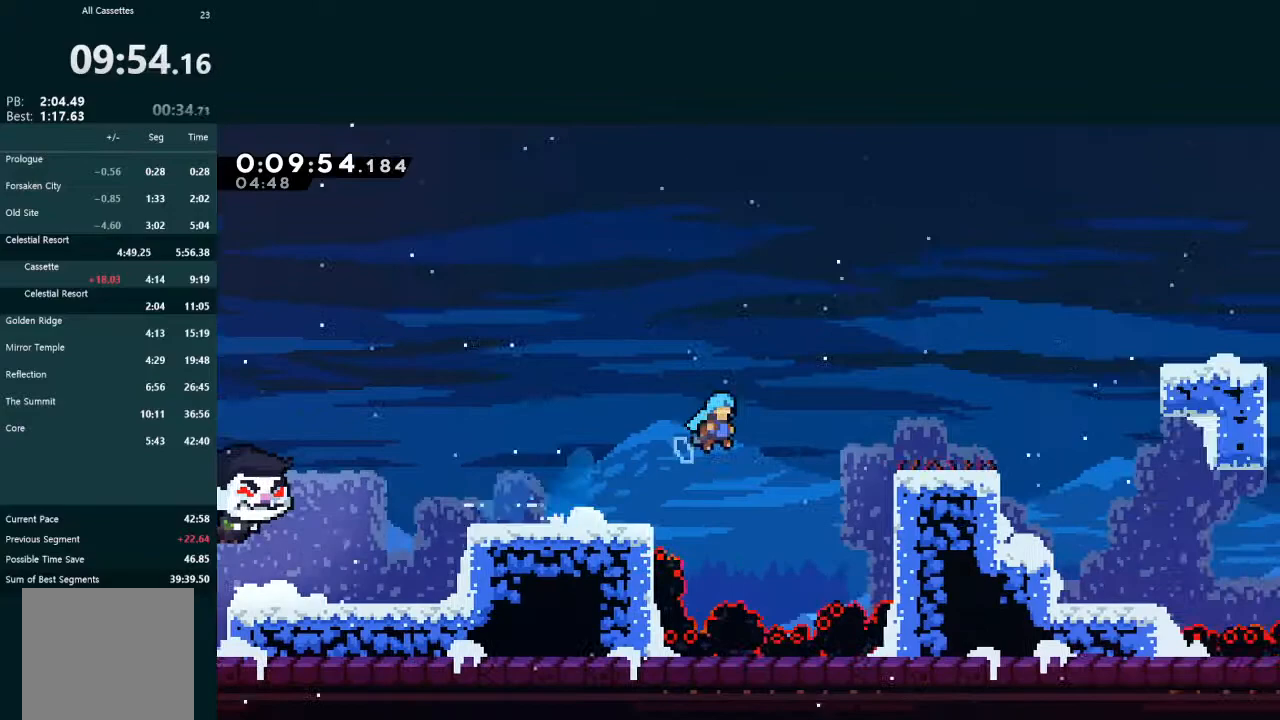
{"buttons": ["L2", "DPAD_UP", "DPAD_RIGHT"], "left_stick": "center", "events": [[167, "L2", "down"], [200, "DPAD_UP", "down"], [233, "A", "up"], [400, "A", "down"], [500, "A", "up"]]}
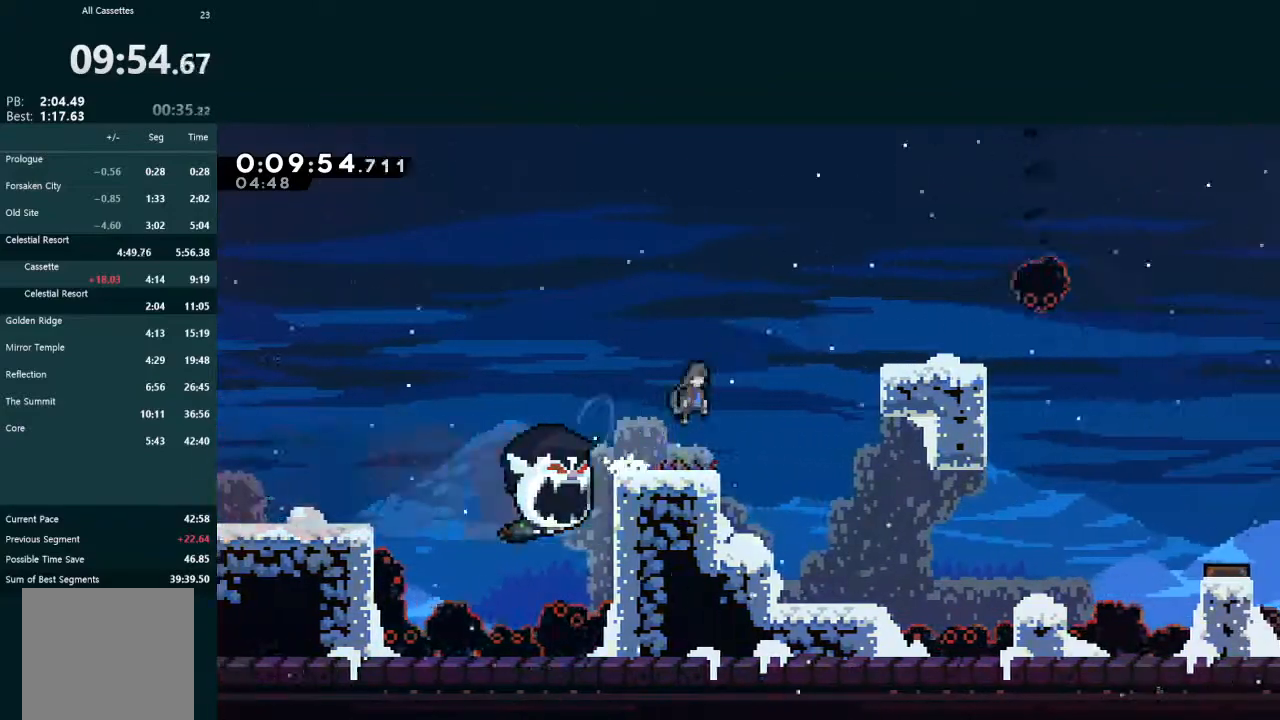
{"buttons": ["L2", "DPAD_UP", "DPAD_RIGHT"], "left_stick": "center", "events": [[100, "X", "down"], [200, "X", "up"]]}
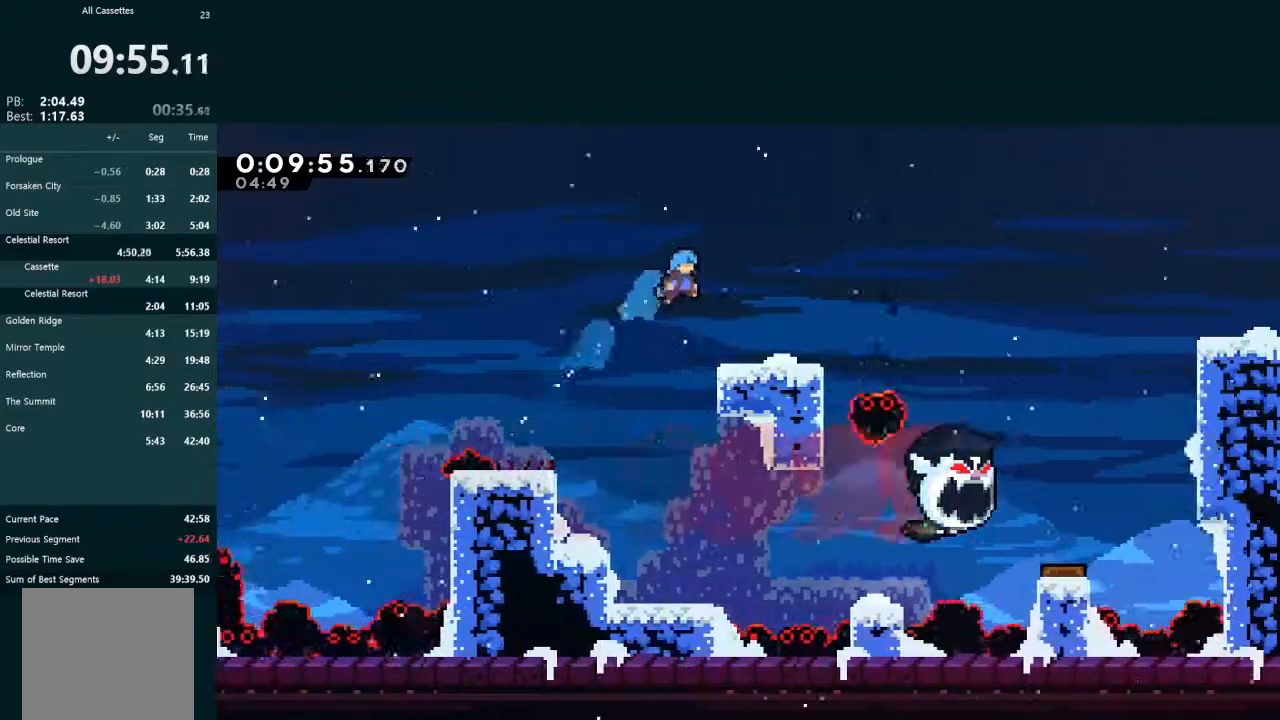
{"buttons": ["DPAD_DOWN", "DPAD_RIGHT"], "left_stick": "center", "events": [[133, "DPAD_UP", "up"], [167, "DPAD_RIGHT", "up"], [167, "L2", "up"], [267, "DPAD_DOWN", "down"], [300, "DPAD_RIGHT", "down"], [367, "X", "down"], [500, "X", "up"]]}
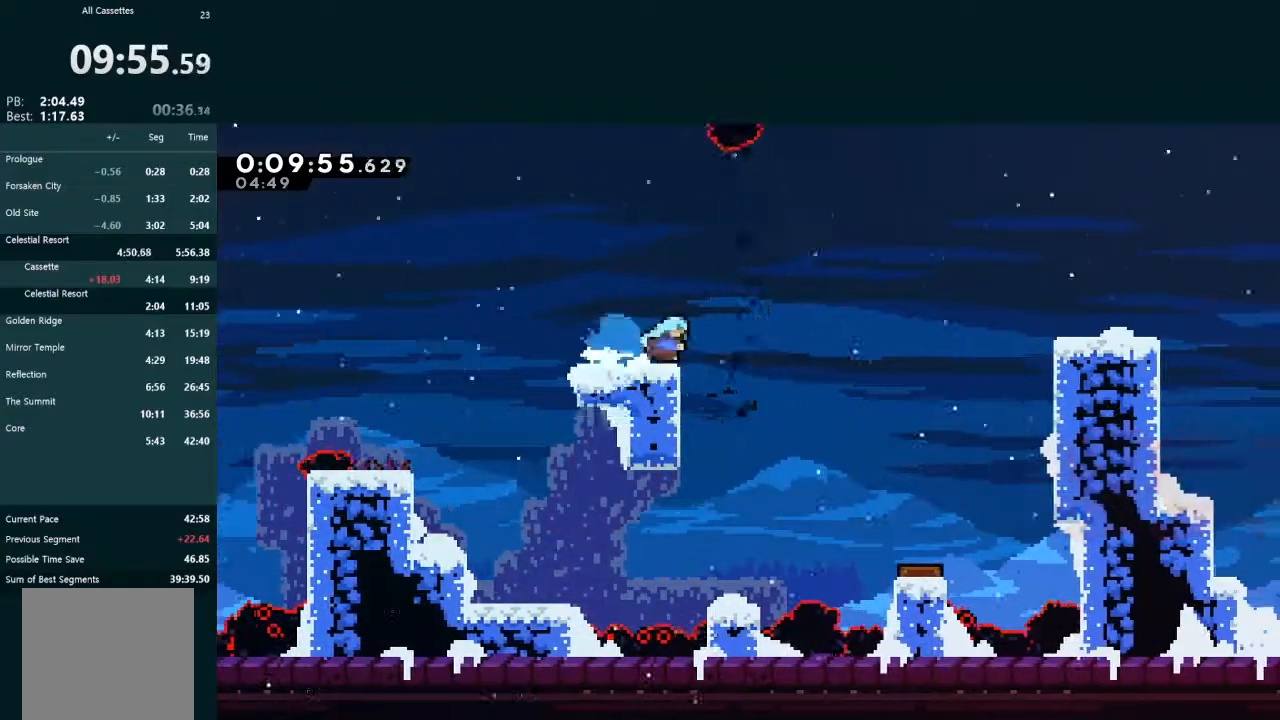
{"buttons": ["X", "DPAD_DOWN", "DPAD_RIGHT"], "left_stick": "center", "events": [[33, "DPAD_DOWN", "up"], [67, "A", "down"], [433, "A", "up"], [433, "DPAD_DOWN", "down"], [500, "X", "down"]]}